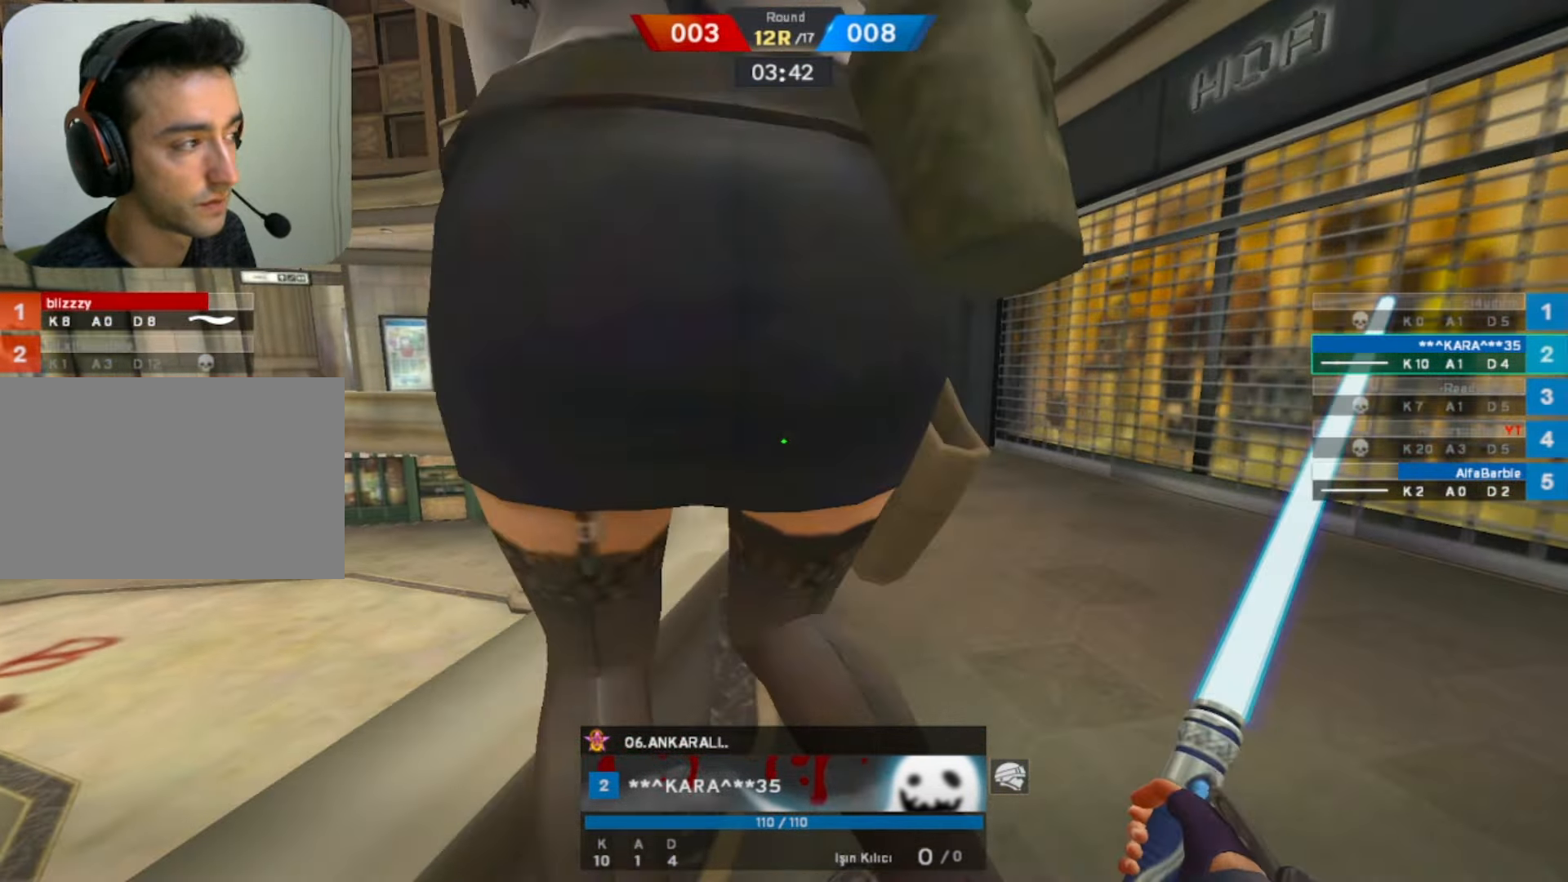
Gameplay with keyboard and mouse; each line is a JSON object with the keys and mouse buttons held at the frame after it. "events" lists presses ("down") and releases ("up") of "1", "2", "3", "4", "5", "a", "alt", "b", "c", "ctrl", "d", "e", "f", "g", "q", "r", "s", "shift", "space", "t", "tab", "tilde", "v", "w", "x", "z", "mouse_left", "mouse_wheel", "mouse_right", "mouse_mb4" and "mouse_mb5" between this image and that frame as [ms after this image, input, new state], when the widget could be followed in between. "mouse_left", "mouse_wheel", "mouse_right", "mouse_mb4", "mouse_mb5" = the "left", "wheel", "right", "mb4", "mb5" buttons of the "mouse" list. No other keys are recorded. "wheel" means that the mouse wheel is clicked or scrolled. Mouse movement is not recorded.
{"keys": [], "mouse": [], "events": [[250, "mouse_left", "down"], [350, "mouse_left", "up"]]}
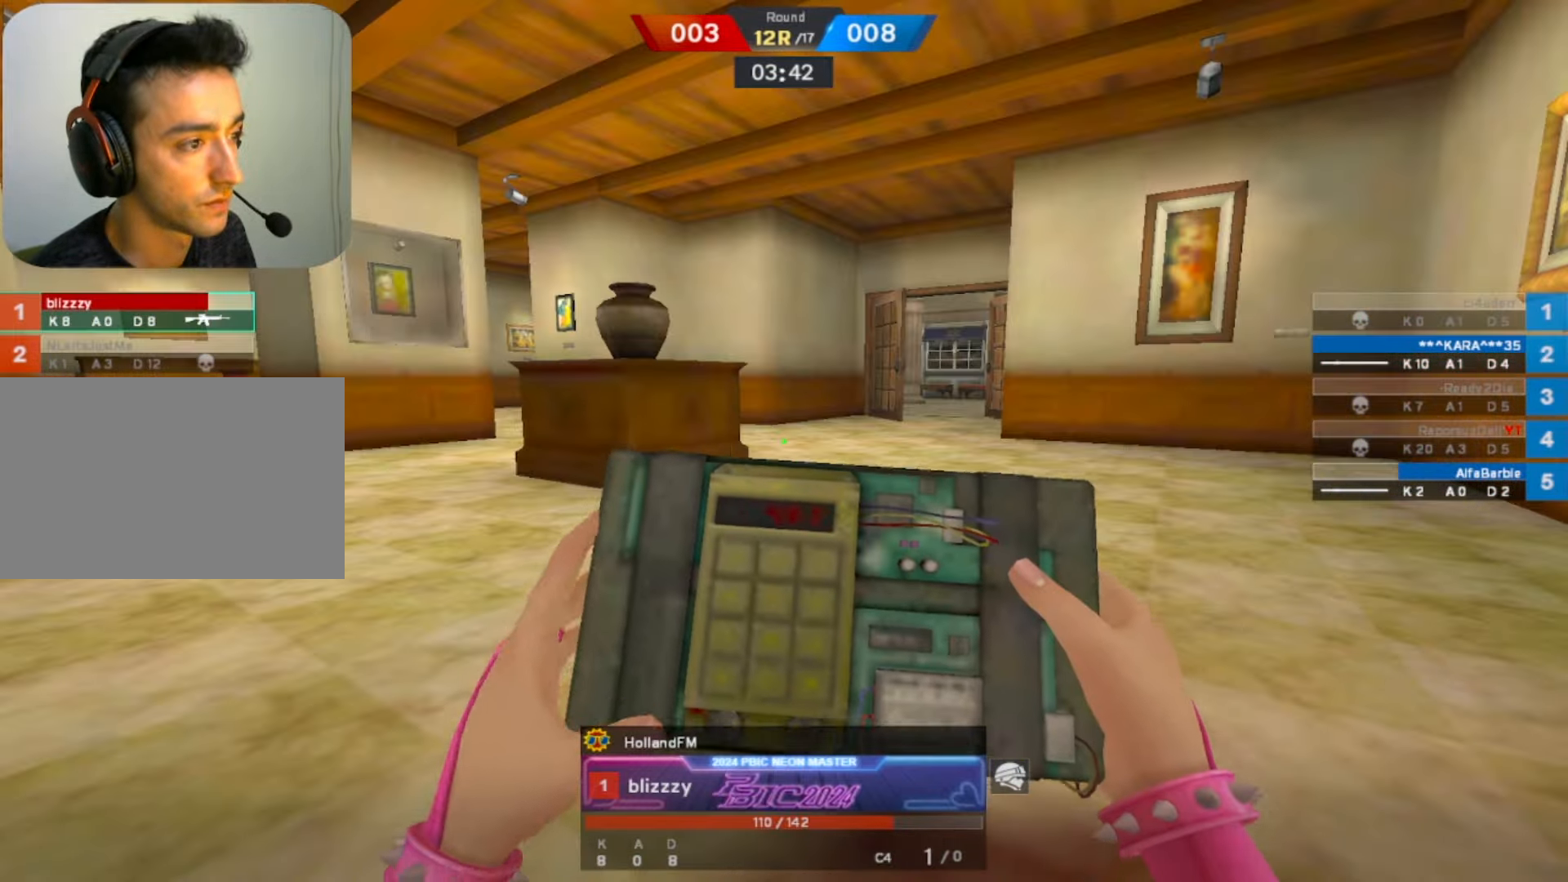
{"keys": [], "mouse": [], "events": []}
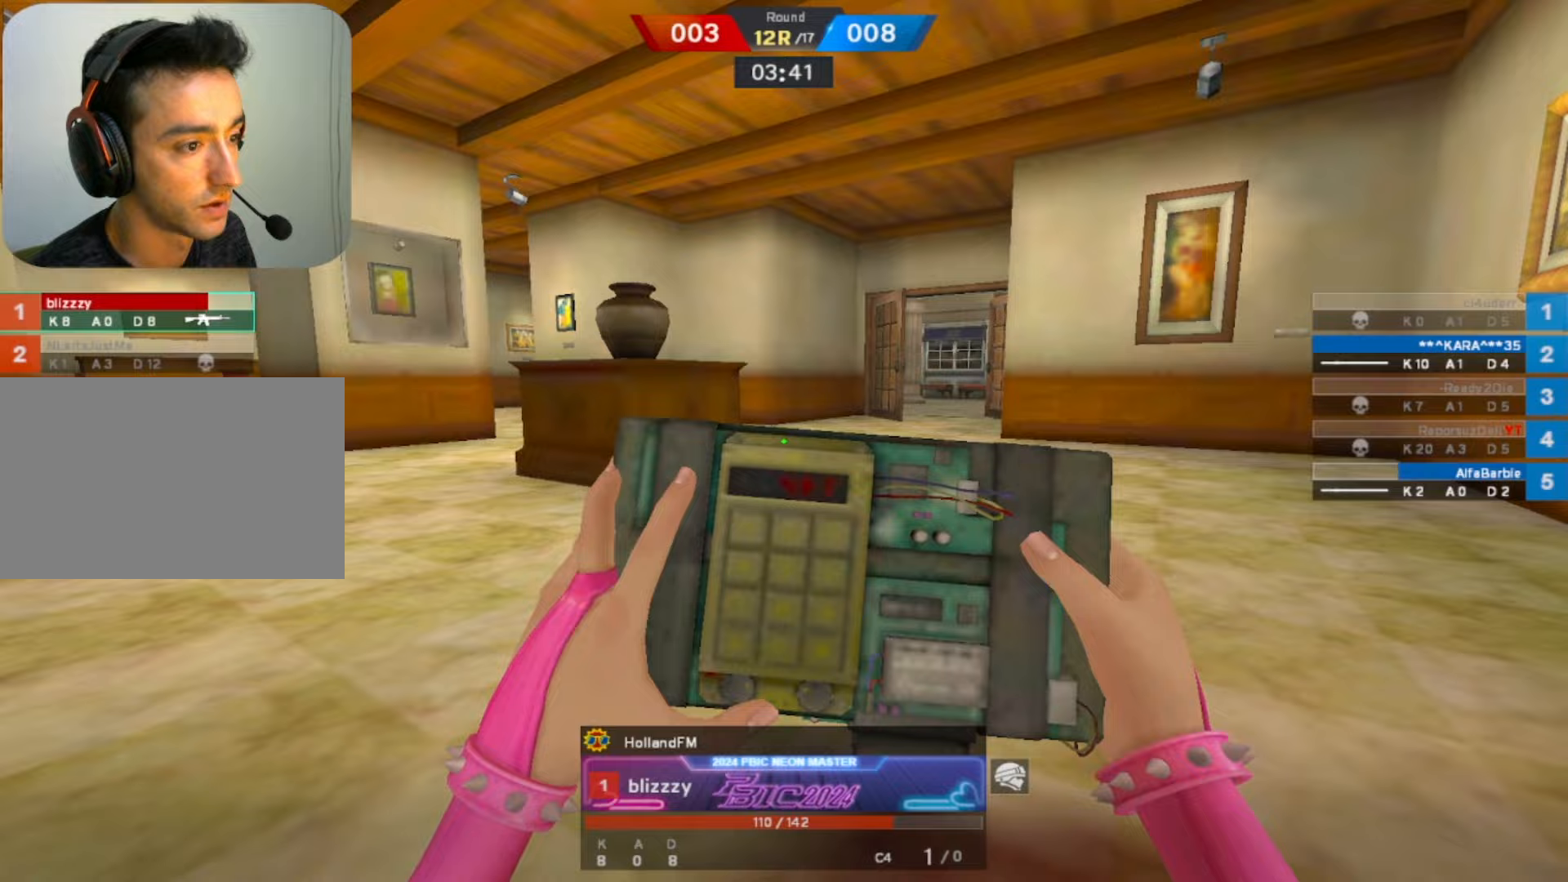
{"keys": [], "mouse": [], "events": []}
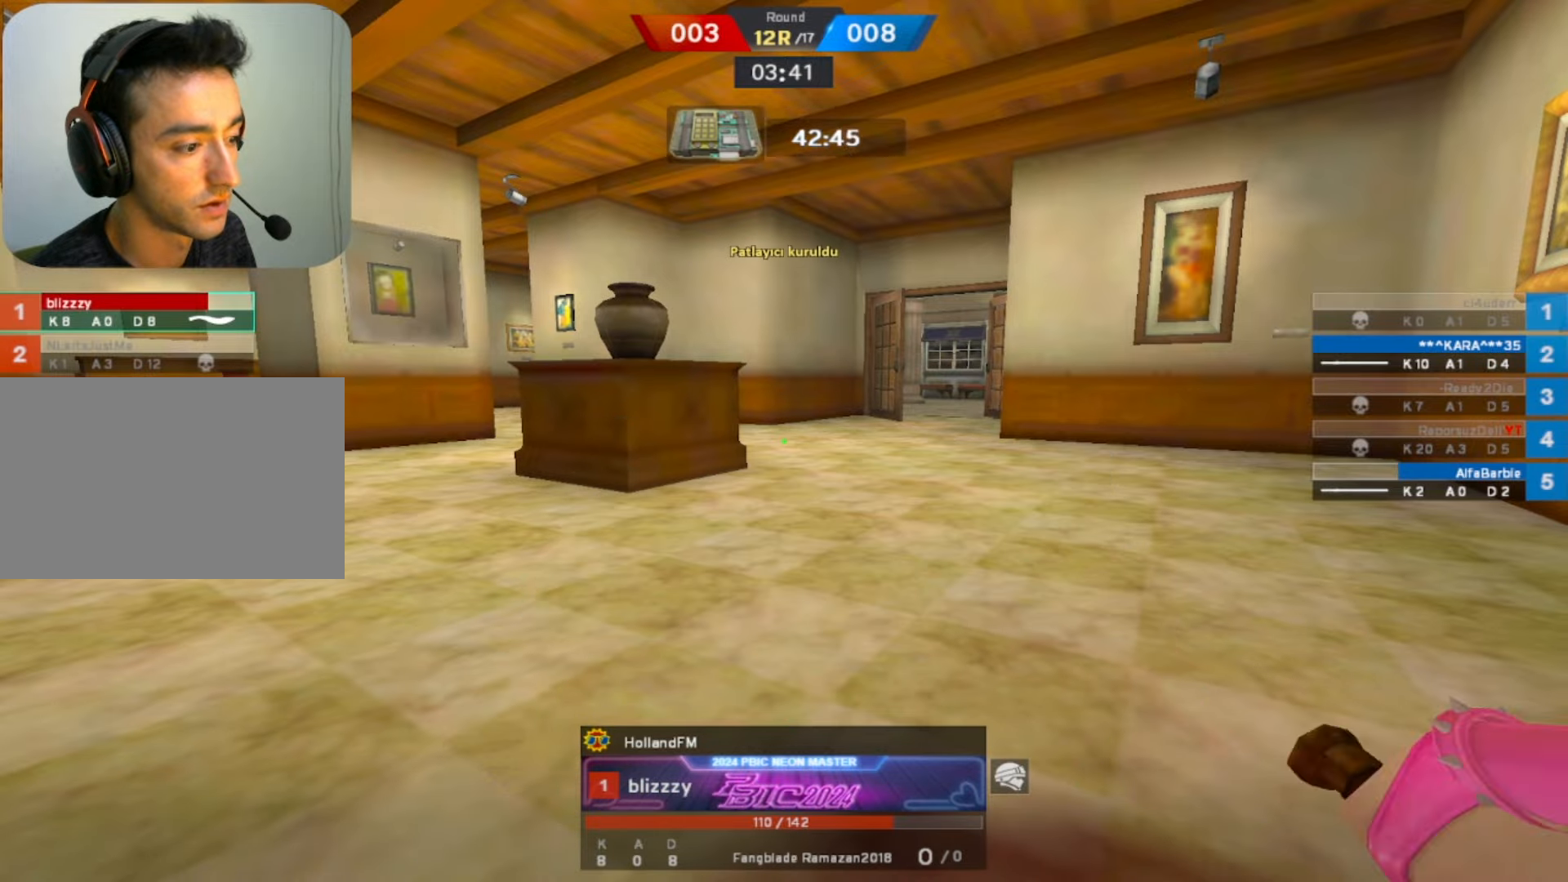
{"keys": [], "mouse": [], "events": []}
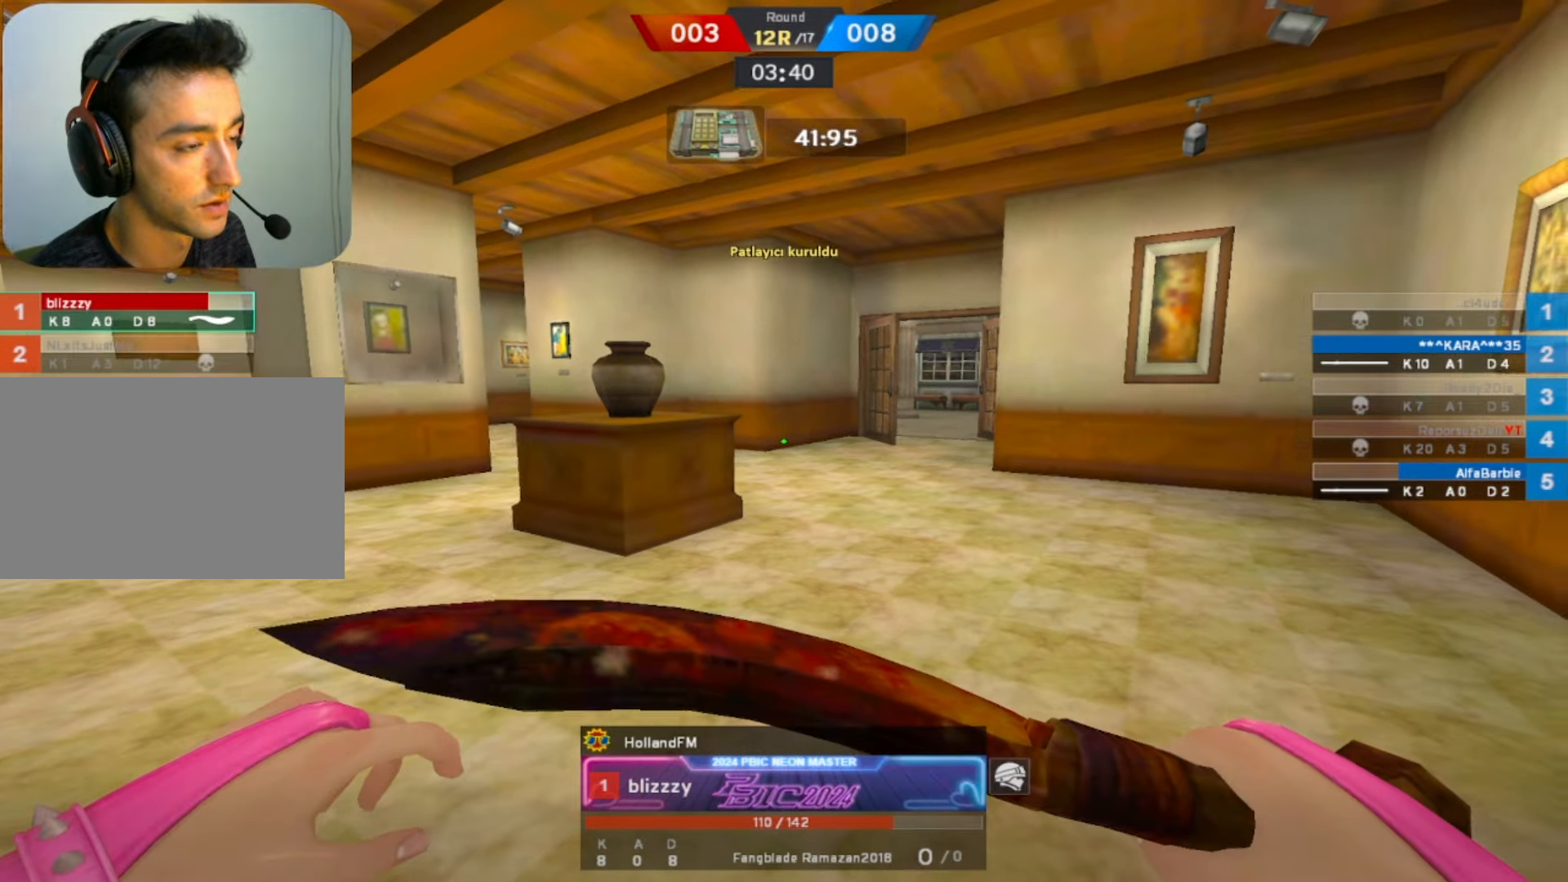
{"keys": [], "mouse": [], "events": [[33, "mouse_right", "down"], [167, "mouse_right", "up"]]}